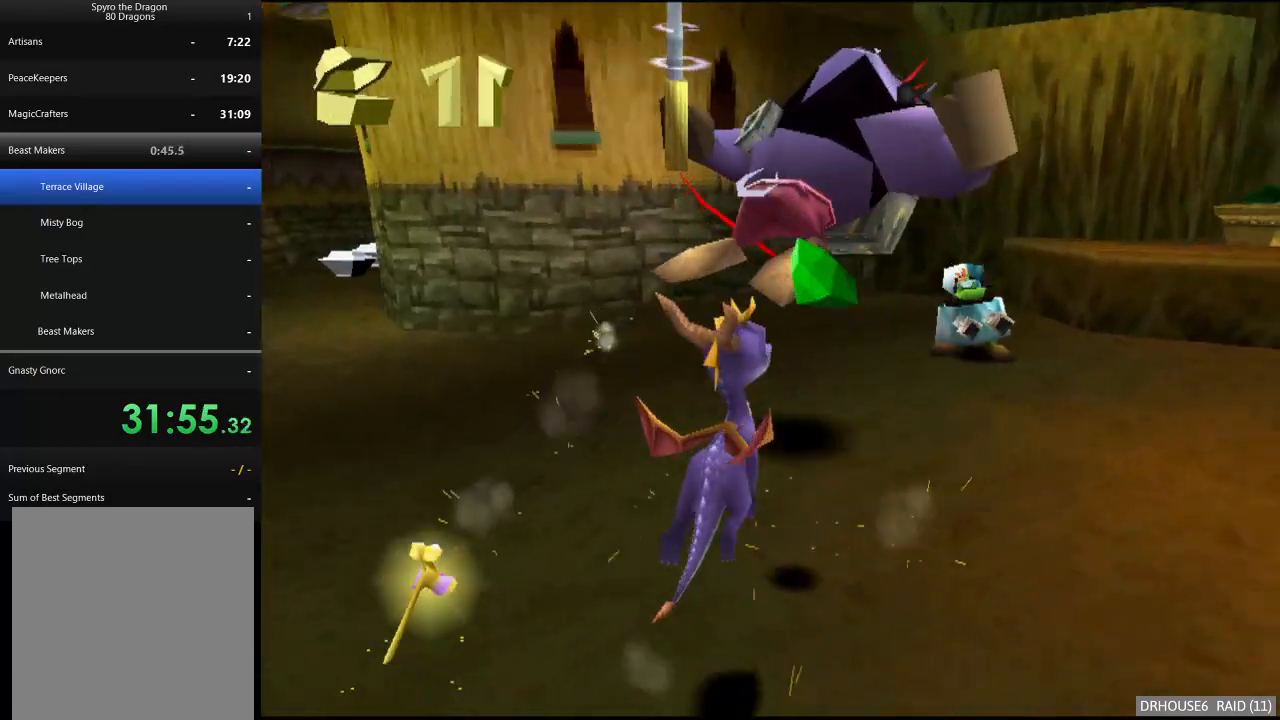
Gameplay with a controller (Xbox layout); each line is a JSON object with the inputs held at the frame after it. "events" lists button and stick changes between this image and that frame as [ms after this image, input, new state], when the widget could be followed in between. Not read: right_stick.
{"buttons": ["X"], "left_stick": "center", "events": [[83, "left_stick", "center"], [133, "left_stick", "left"], [483, "left_stick", "center"]]}
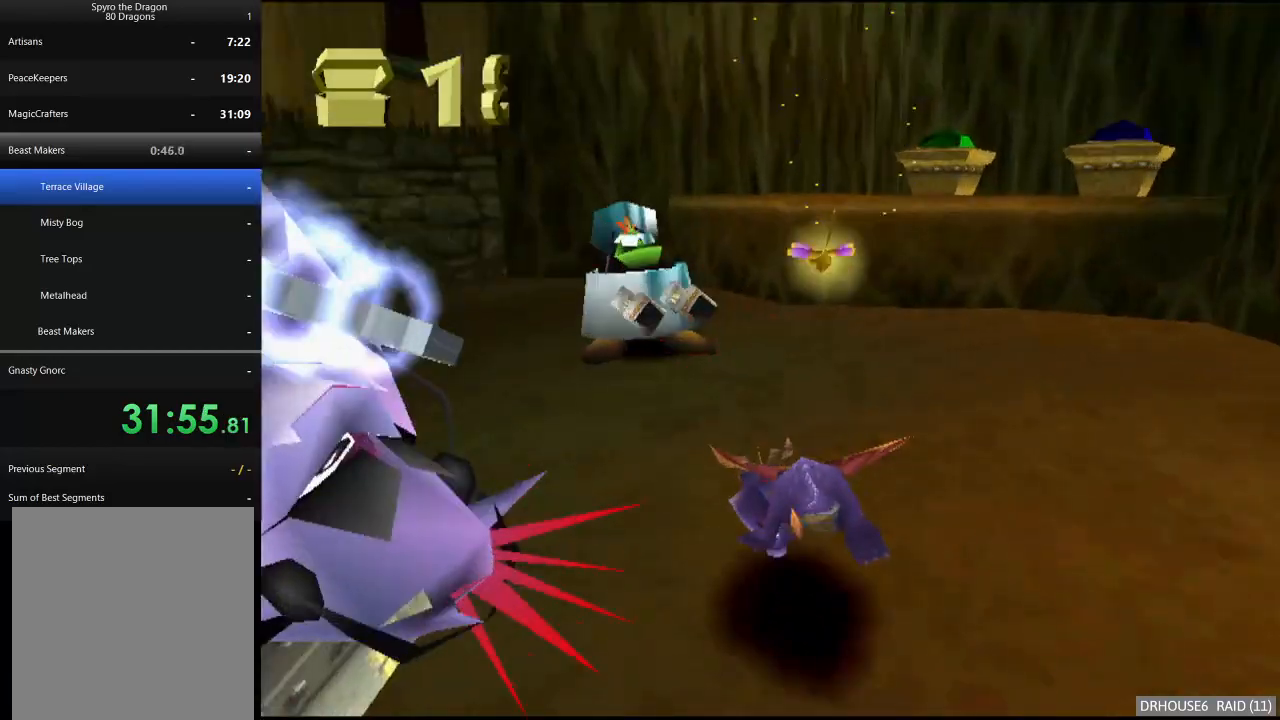
{"buttons": ["A"], "left_stick": "right", "events": [[150, "left_stick", "right"], [417, "X", "up"], [500, "A", "down"]]}
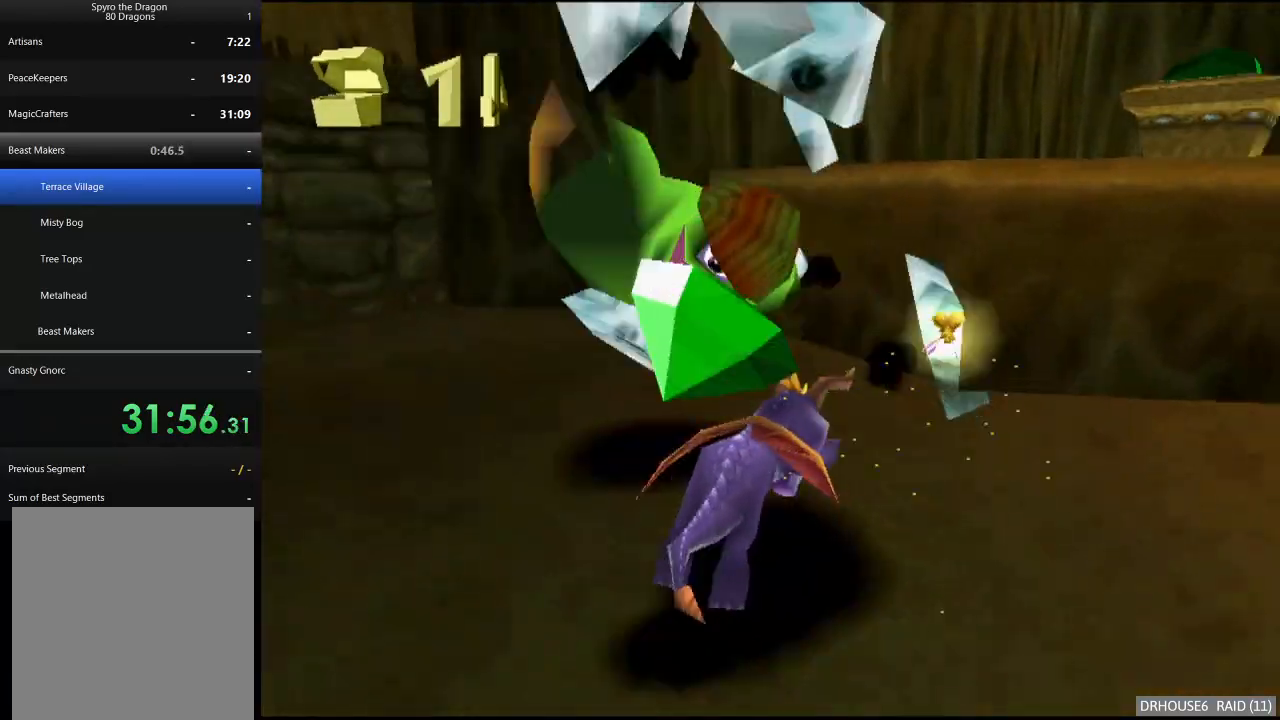
{"buttons": [], "left_stick": "up-right", "events": [[250, "left_stick", "up"], [317, "A", "up"], [350, "left_stick", "up-right"], [367, "X", "down"], [467, "X", "up"]]}
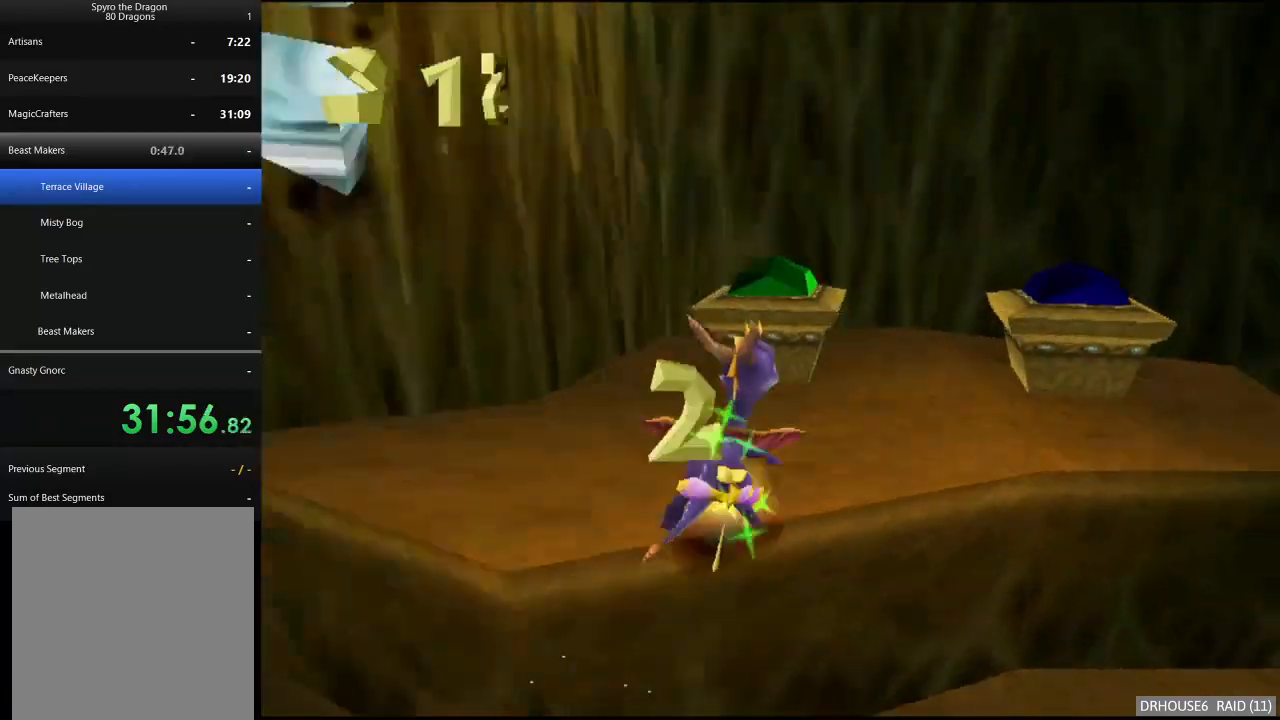
{"buttons": [], "left_stick": "right", "events": [[250, "B", "down"], [250, "left_stick", "up"], [267, "A", "down"], [417, "A", "up"], [417, "B", "up"], [450, "left_stick", "right"]]}
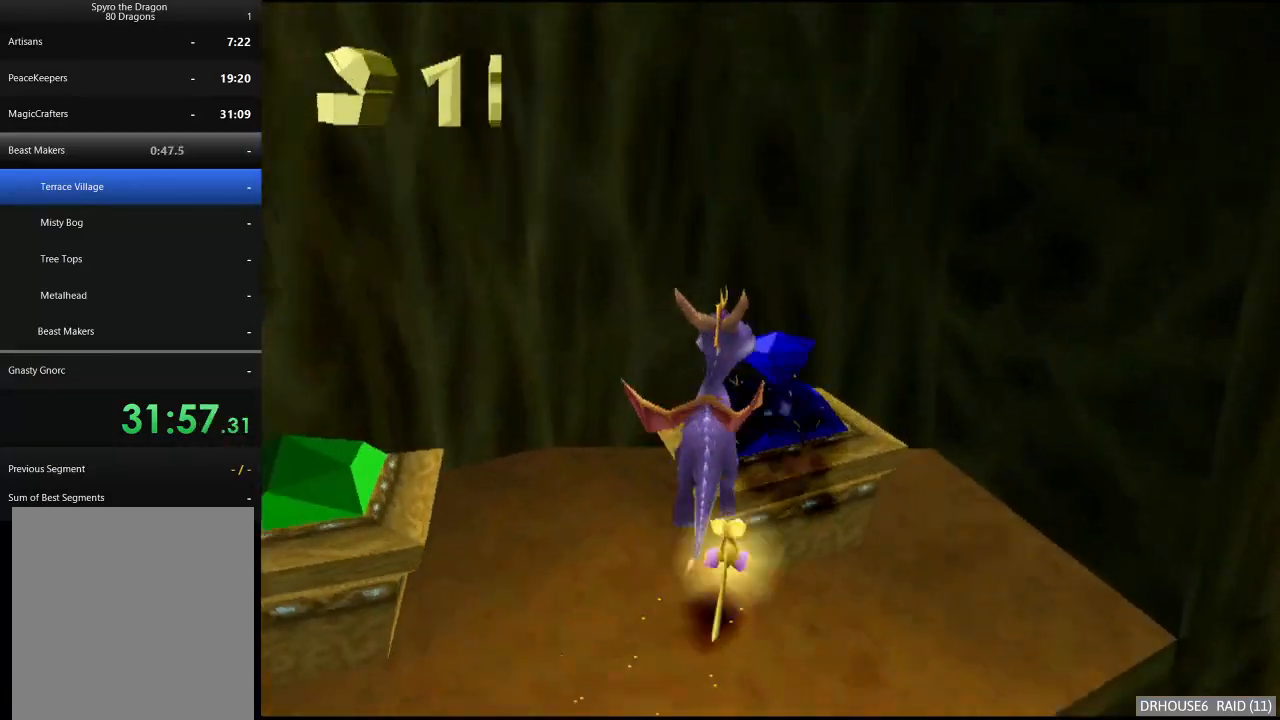
{"buttons": ["X"], "left_stick": "down-right", "events": [[133, "left_stick", "down"], [417, "X", "down"], [500, "left_stick", "down-right"]]}
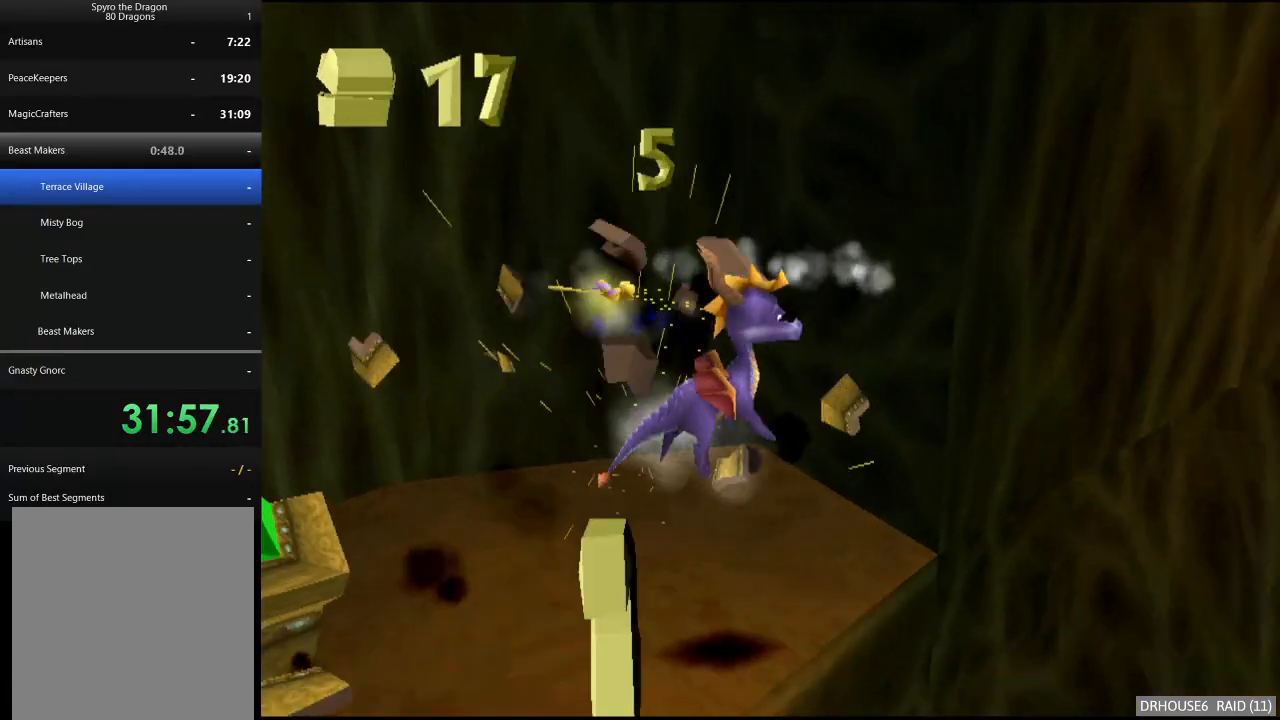
{"buttons": ["X"], "left_stick": "center", "events": [[117, "left_stick", "right"], [367, "left_stick", "center"]]}
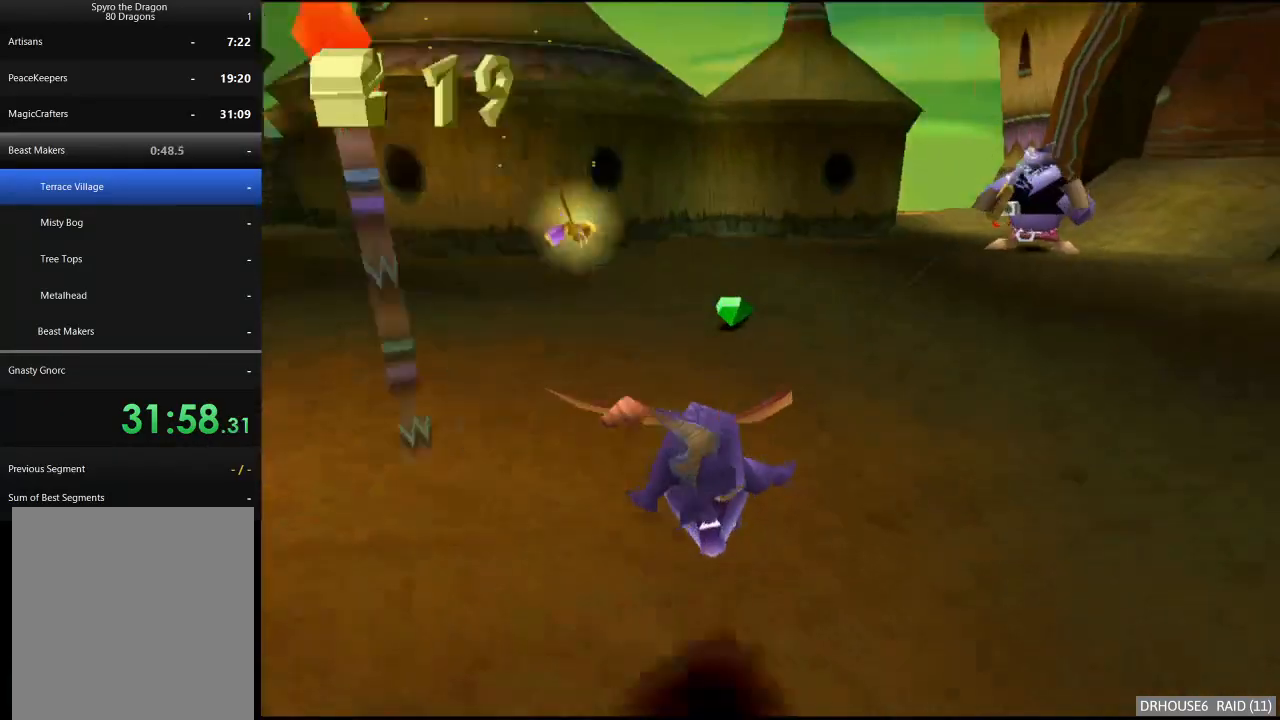
{"buttons": ["X"], "left_stick": "center", "events": [[83, "left_stick", "right"], [200, "left_stick", "center"], [283, "left_stick", "right"], [467, "left_stick", "center"]]}
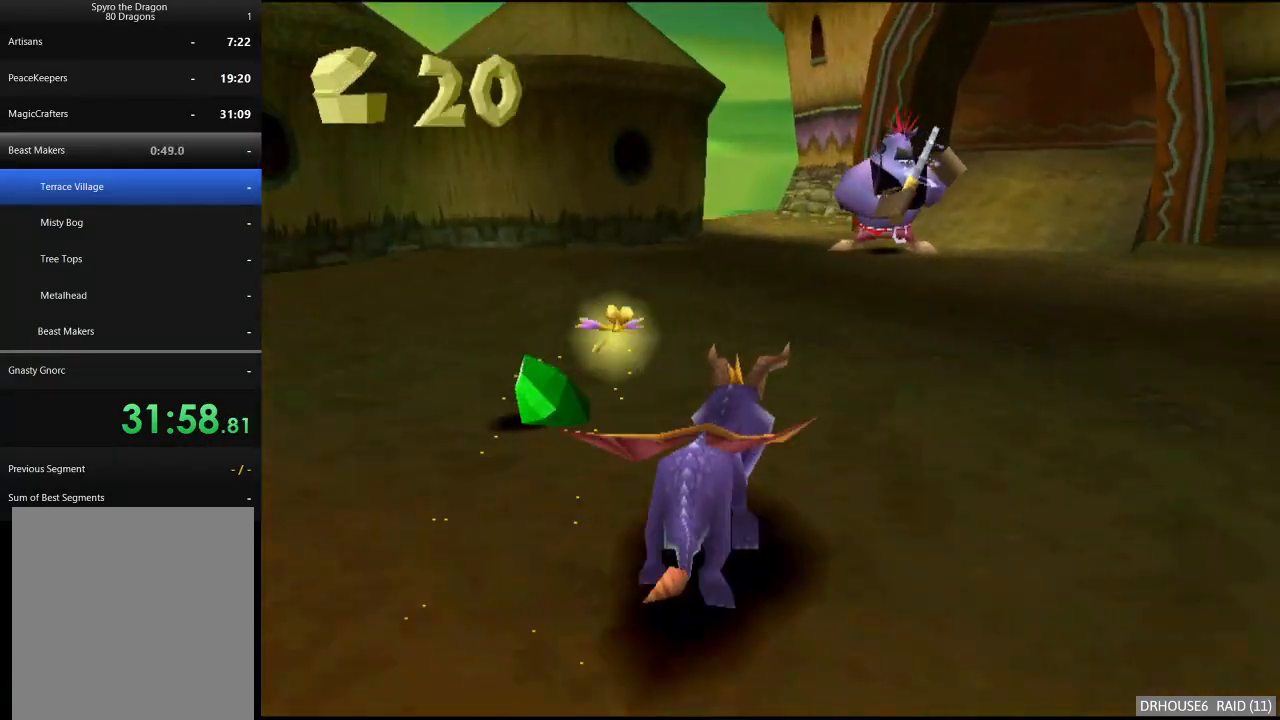
{"buttons": ["X"], "left_stick": "up-left", "events": [[450, "left_stick", "up-left"]]}
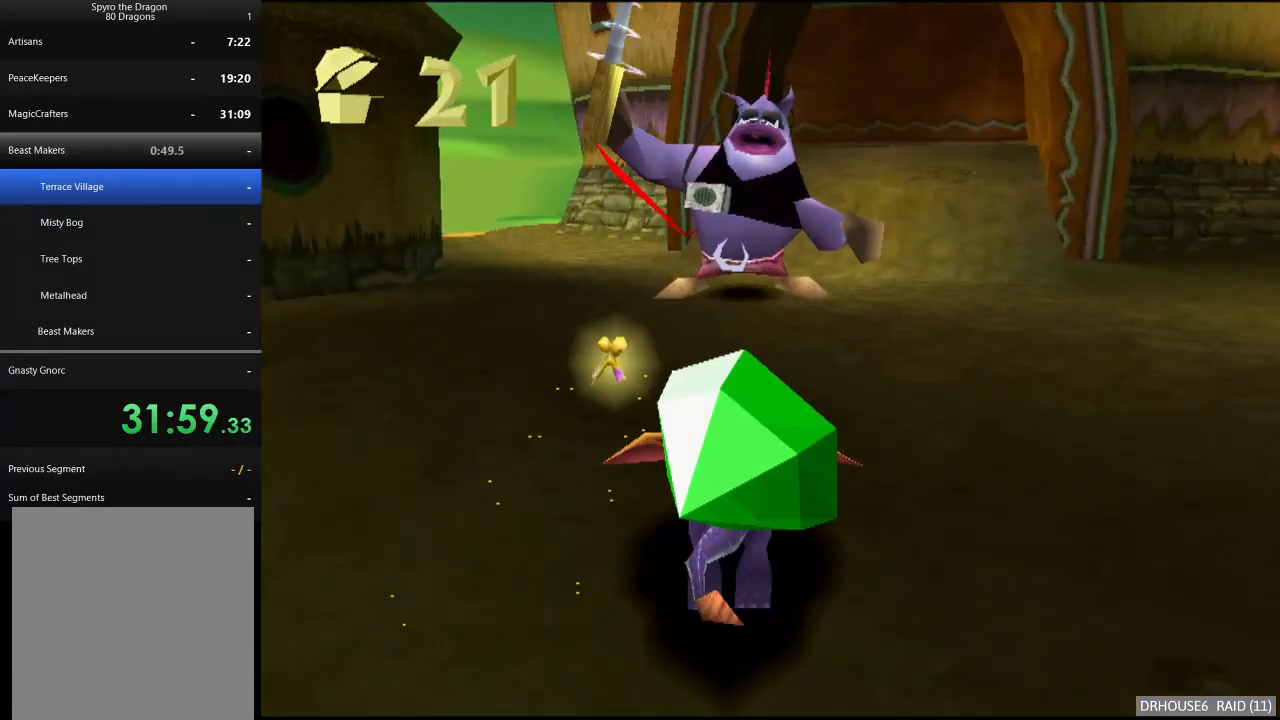
{"buttons": [], "left_stick": "up-right", "events": [[17, "X", "up"], [50, "B", "down"], [67, "left_stick", "up"], [150, "B", "up"], [183, "X", "down"], [300, "left_stick", "up-right"], [433, "X", "up"]]}
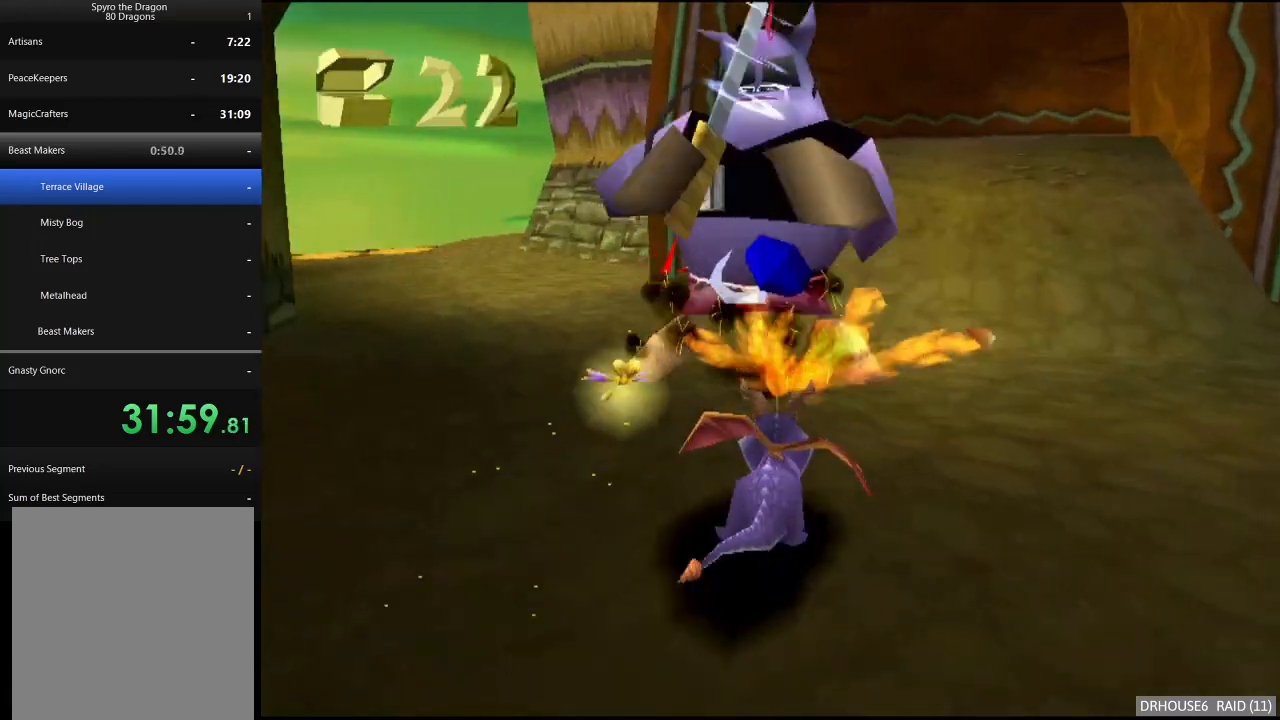
{"buttons": ["X"], "left_stick": "down-right", "events": [[17, "A", "down"], [117, "left_stick", "up-left"], [150, "A", "up"], [250, "left_stick", "down-left"], [383, "left_stick", "down-right"], [500, "X", "down"]]}
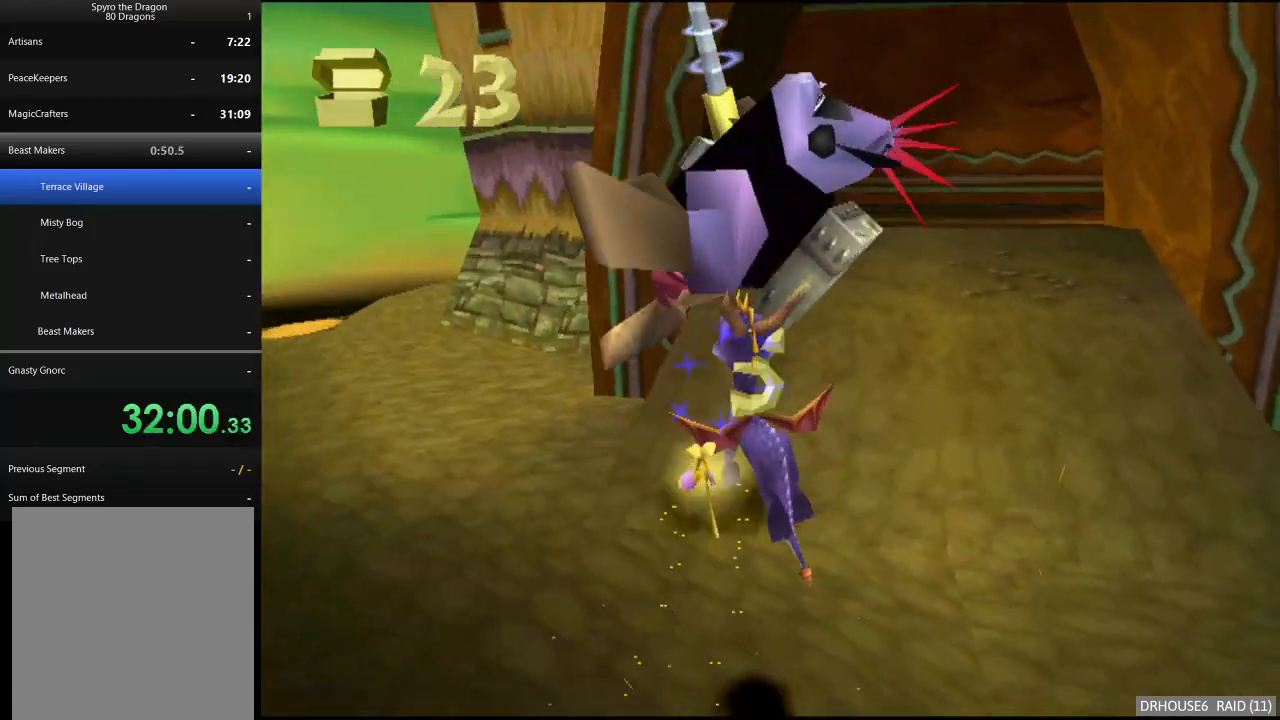
{"buttons": ["X"], "left_stick": "right", "events": [[50, "A", "down"], [50, "left_stick", "right"], [167, "A", "up"], [183, "left_stick", "center"], [267, "left_stick", "left"], [383, "left_stick", "center"], [467, "left_stick", "right"]]}
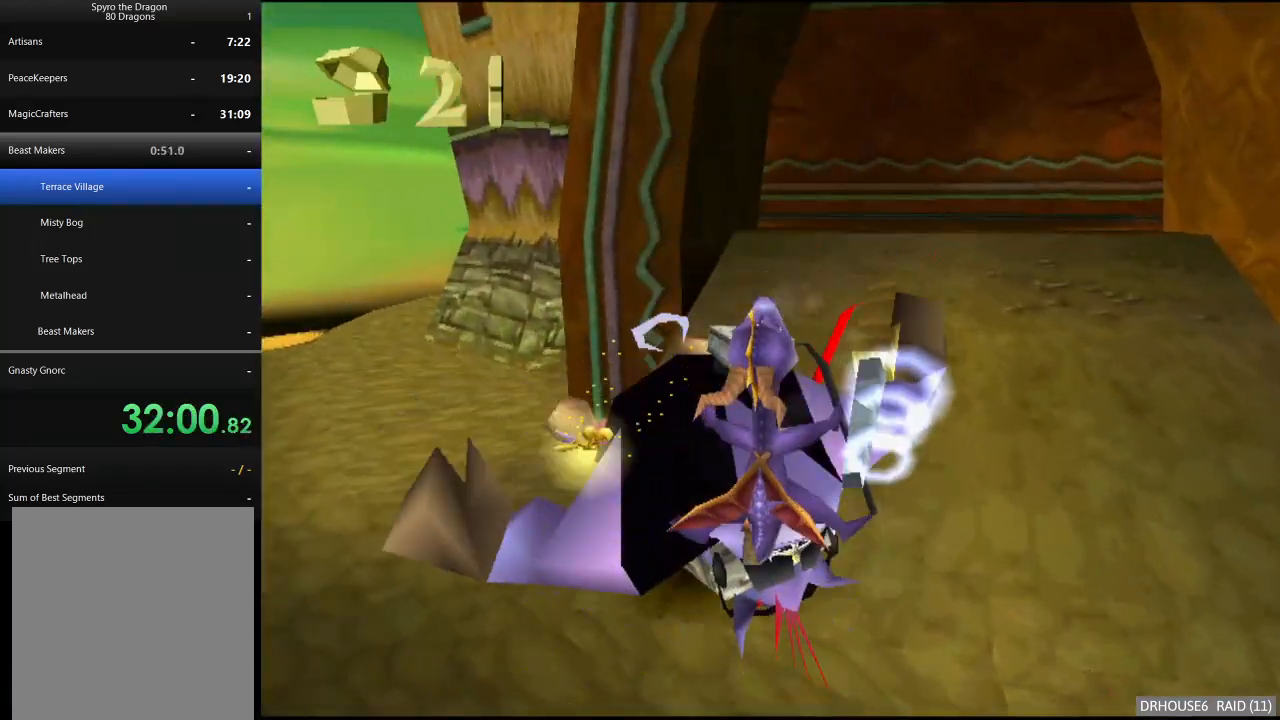
{"buttons": ["X"], "left_stick": "left", "events": [[117, "left_stick", "left"], [333, "A", "down"], [483, "A", "up"]]}
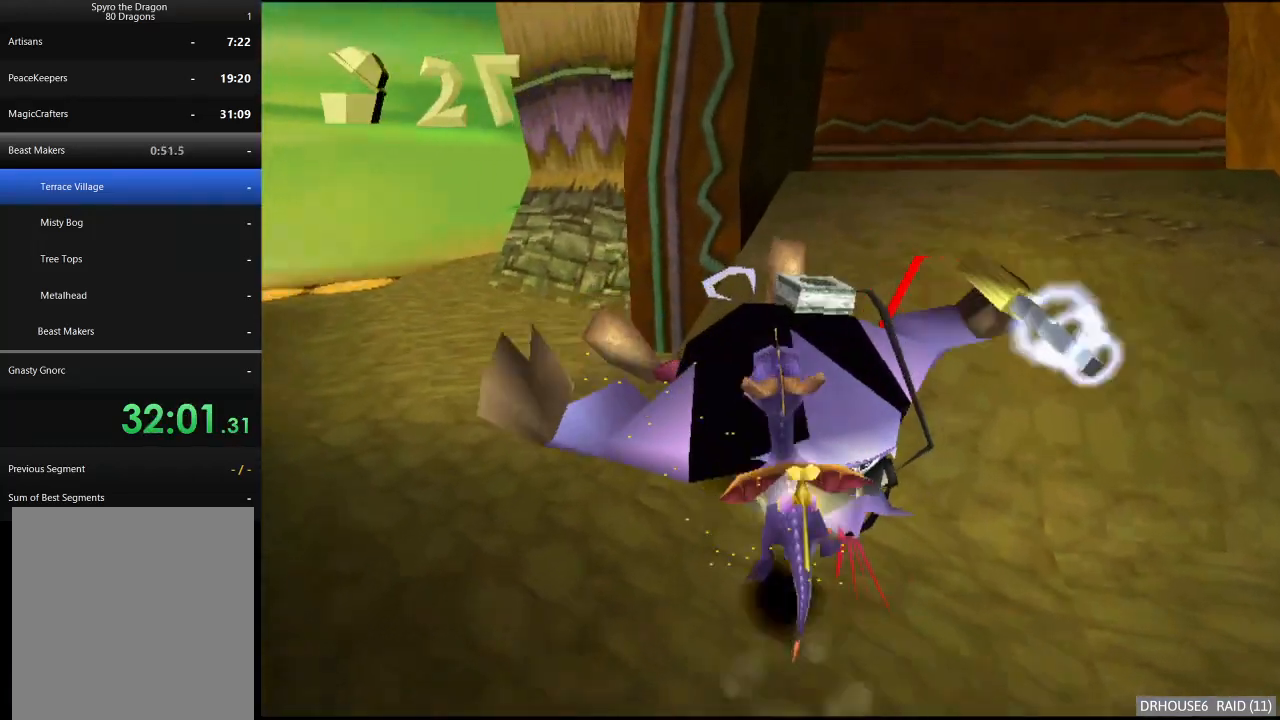
{"buttons": ["X"], "left_stick": "left", "events": [[183, "left_stick", "center"], [283, "left_stick", "left"]]}
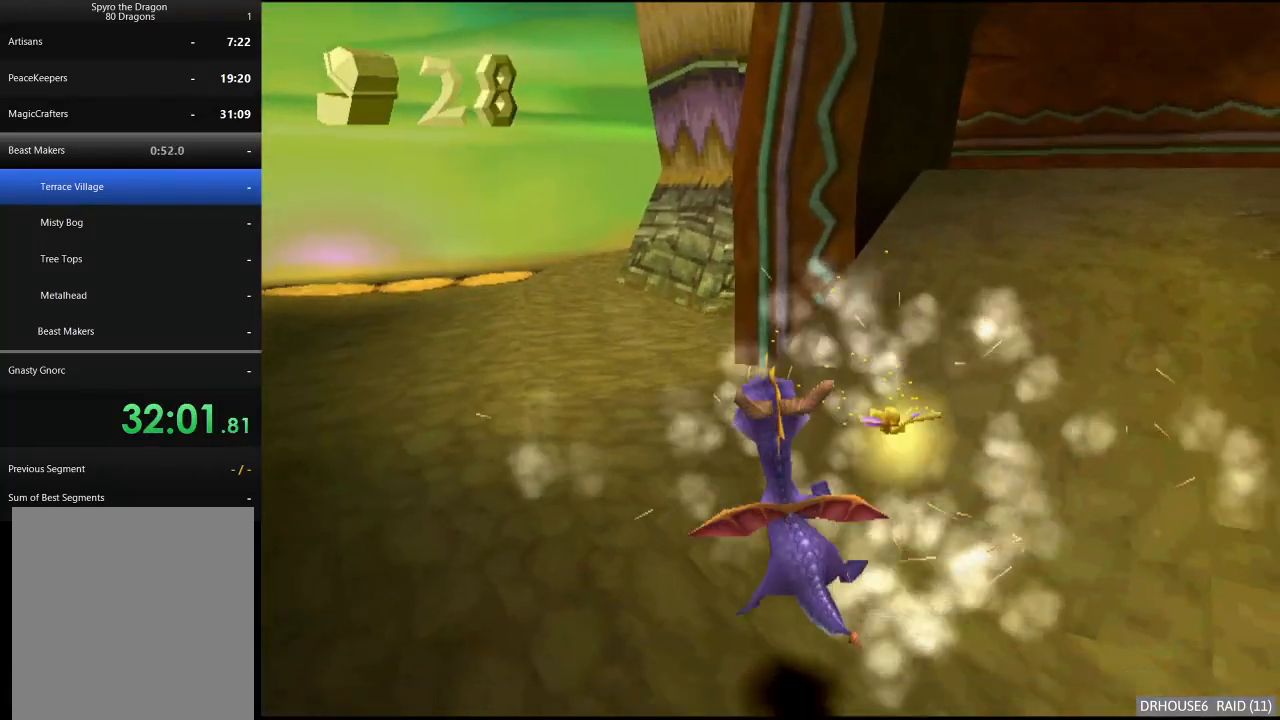
{"buttons": ["X"], "left_stick": "center", "events": [[17, "A", "down"], [200, "left_stick", "center"], [467, "A", "up"]]}
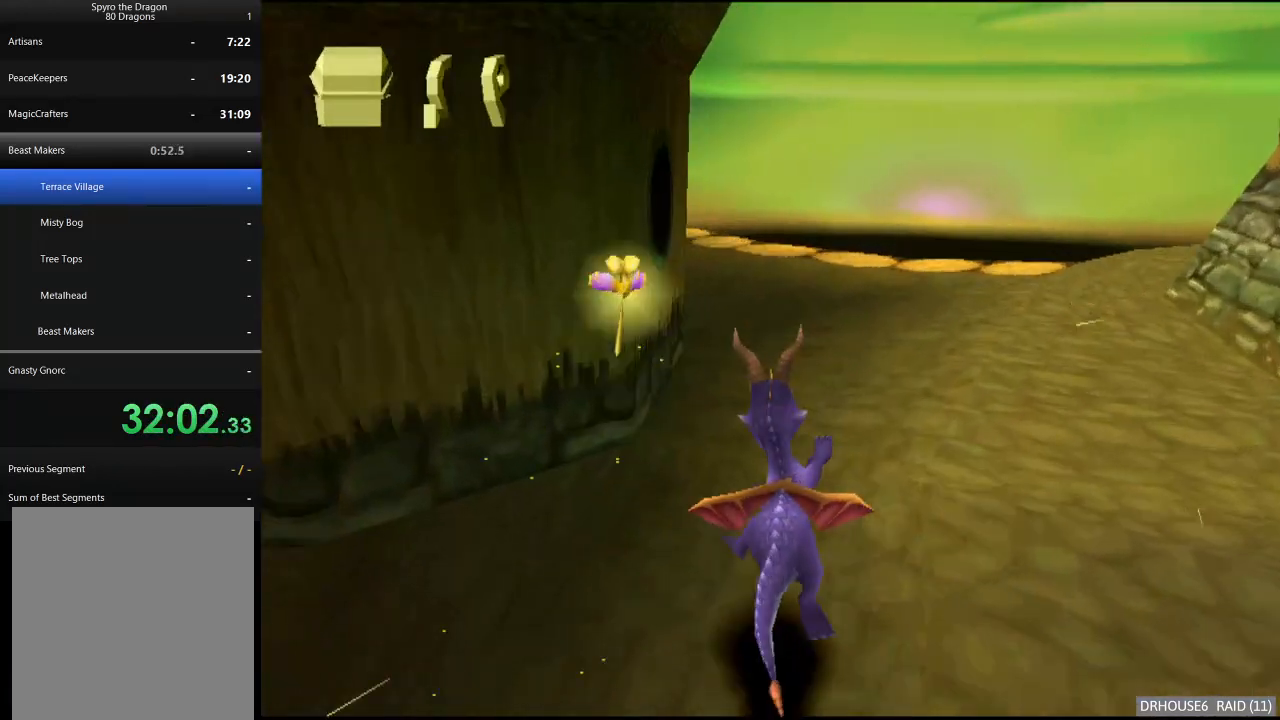
{"buttons": ["X"], "left_stick": "center", "events": [[133, "left_stick", "left"], [267, "left_stick", "center"]]}
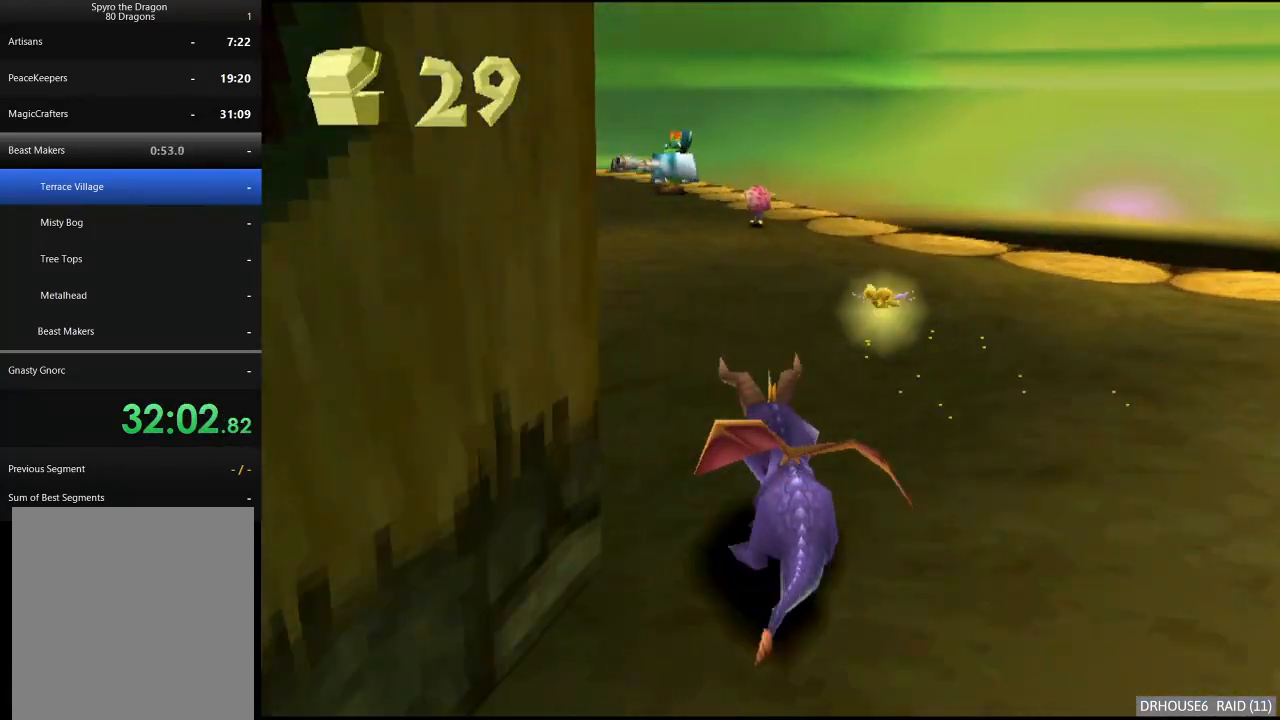
{"buttons": ["X"], "left_stick": "center", "events": [[233, "left_stick", "left"], [350, "left_stick", "center"]]}
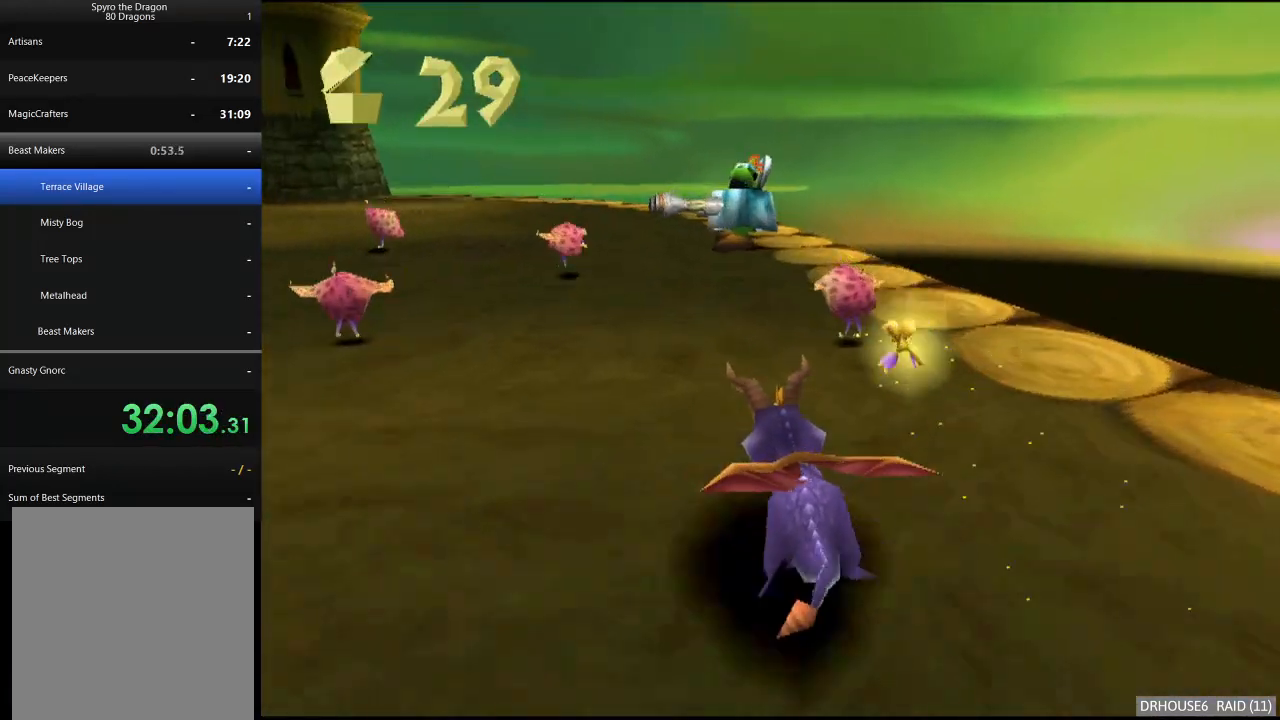
{"buttons": ["X"], "left_stick": "left", "events": [[483, "left_stick", "left"]]}
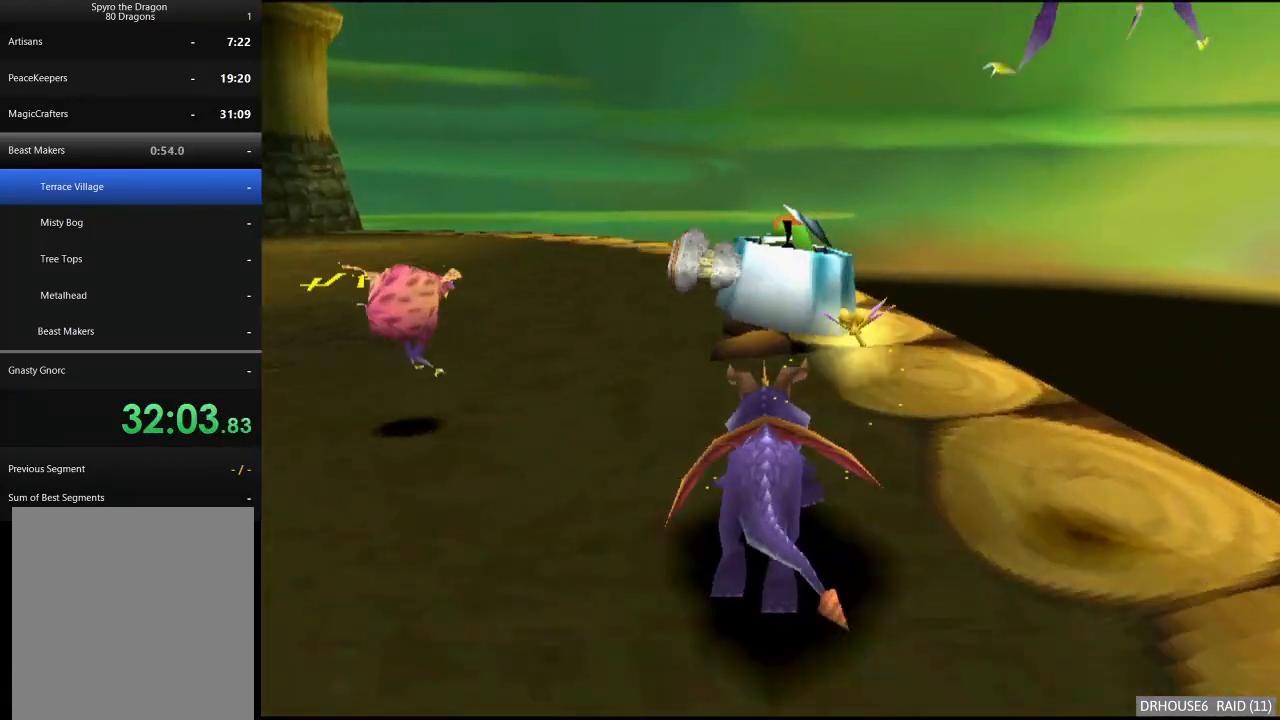
{"buttons": [], "left_stick": "left", "events": [[367, "X", "up"], [433, "B", "down"], [483, "B", "up"]]}
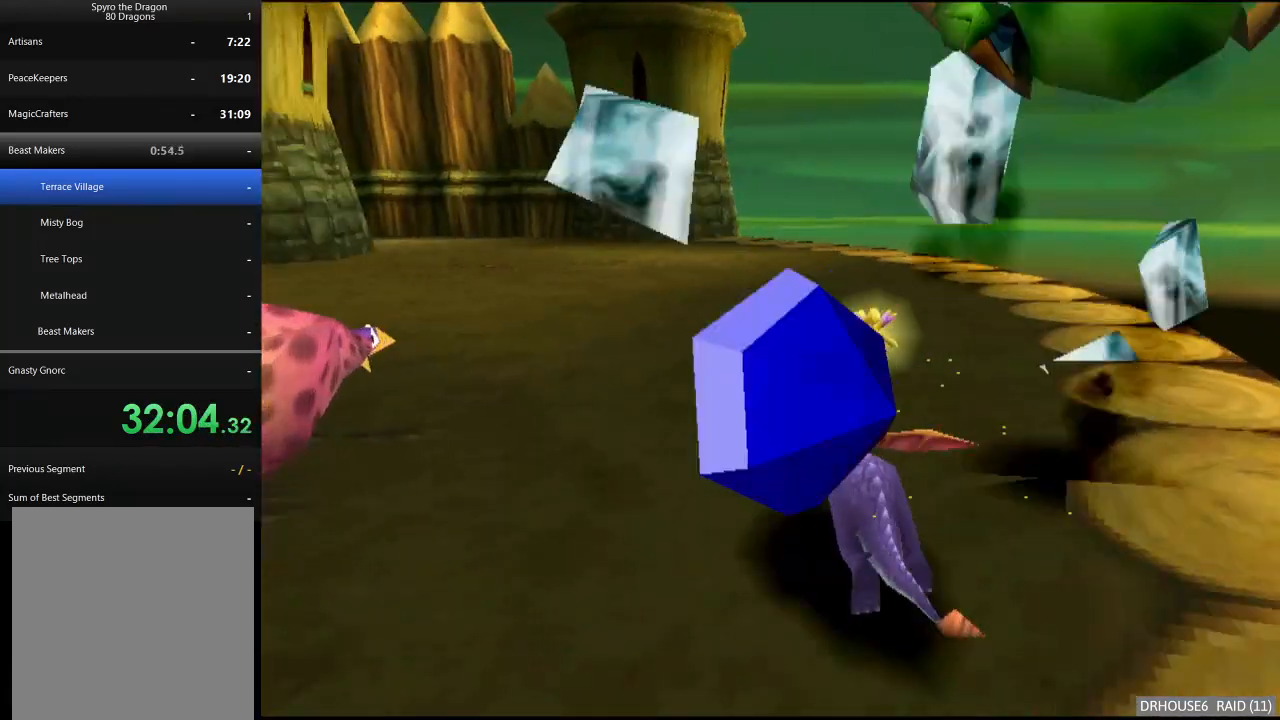
{"buttons": [], "left_stick": "left", "events": [[50, "X", "down"], [250, "left_stick", "center"], [450, "left_stick", "left"], [467, "X", "up"]]}
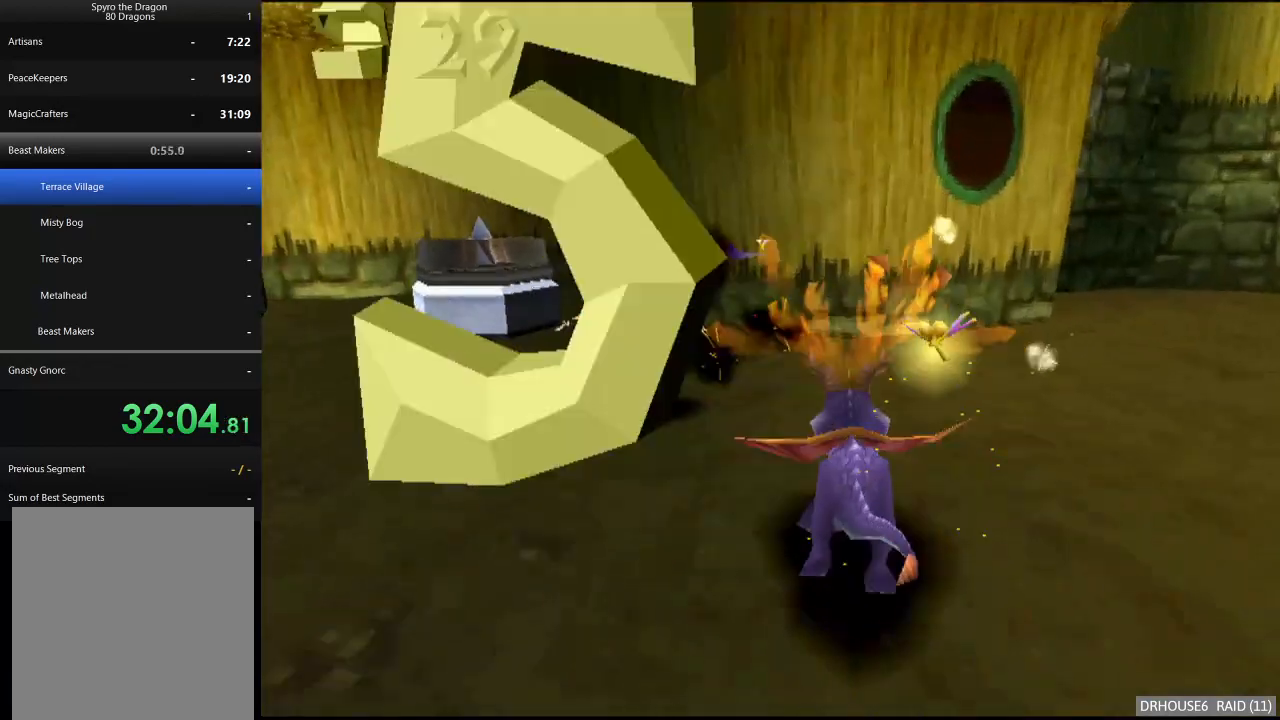
{"buttons": [], "left_stick": "left", "events": [[83, "left_stick", "down-left"], [267, "left_stick", "center"], [350, "B", "down"], [350, "left_stick", "left"], [483, "B", "up"]]}
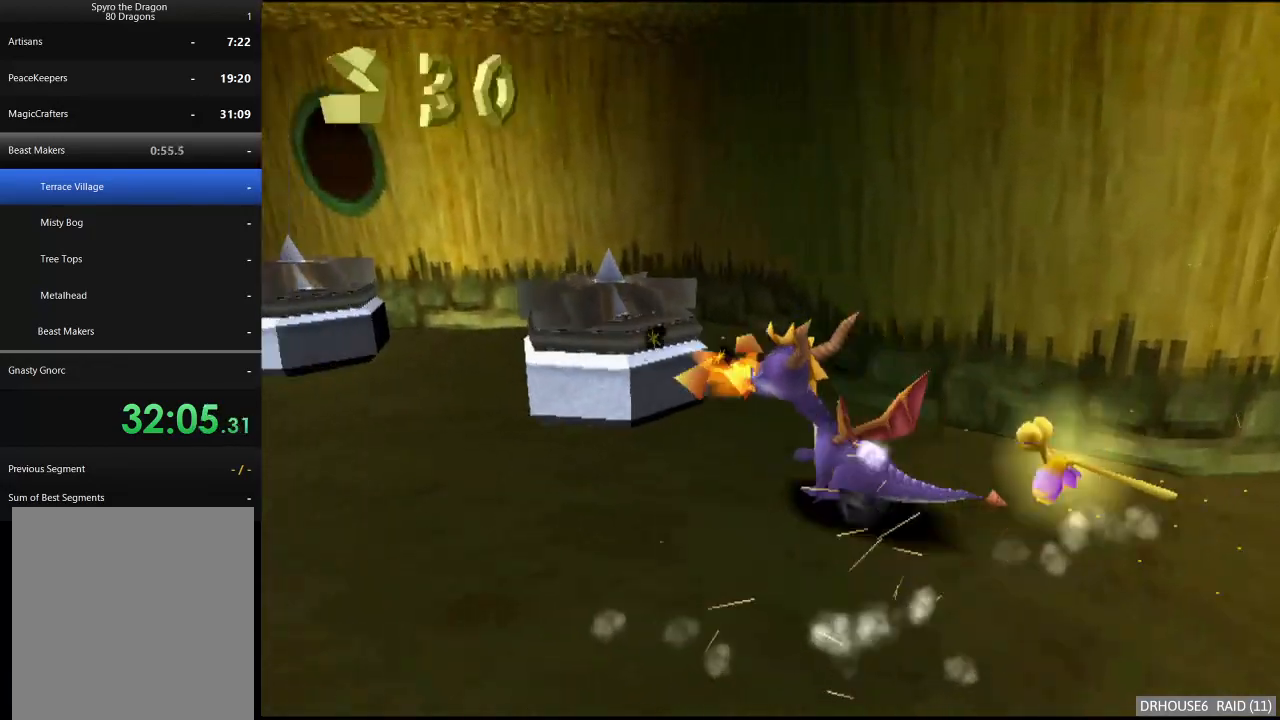
{"buttons": [], "left_stick": "up-left", "events": [[67, "B", "down"], [100, "left_stick", "center"], [167, "B", "up"], [350, "left_stick", "left"], [367, "B", "down"], [433, "B", "up"], [450, "left_stick", "up-left"]]}
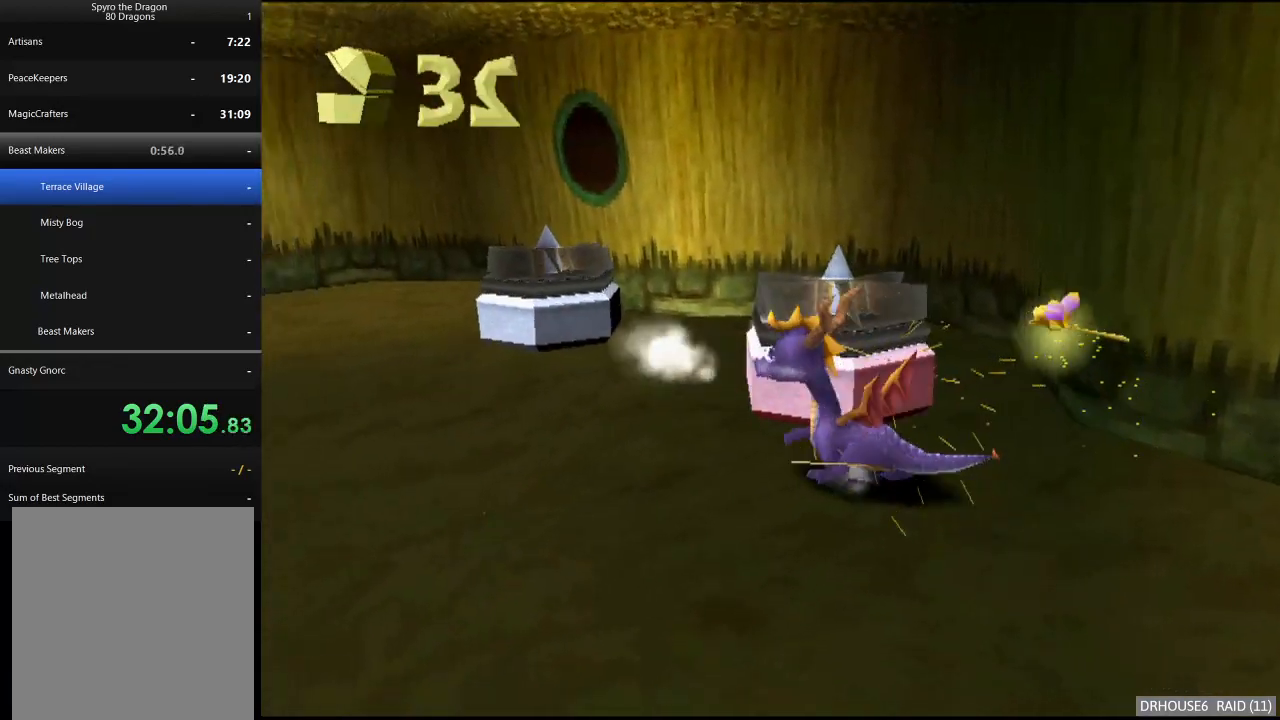
{"buttons": ["B"], "left_stick": "right", "events": [[17, "left_stick", "up"], [67, "B", "down"], [83, "left_stick", "center"], [167, "B", "up"], [250, "B", "down"], [350, "B", "up"], [433, "B", "down"], [467, "left_stick", "right"]]}
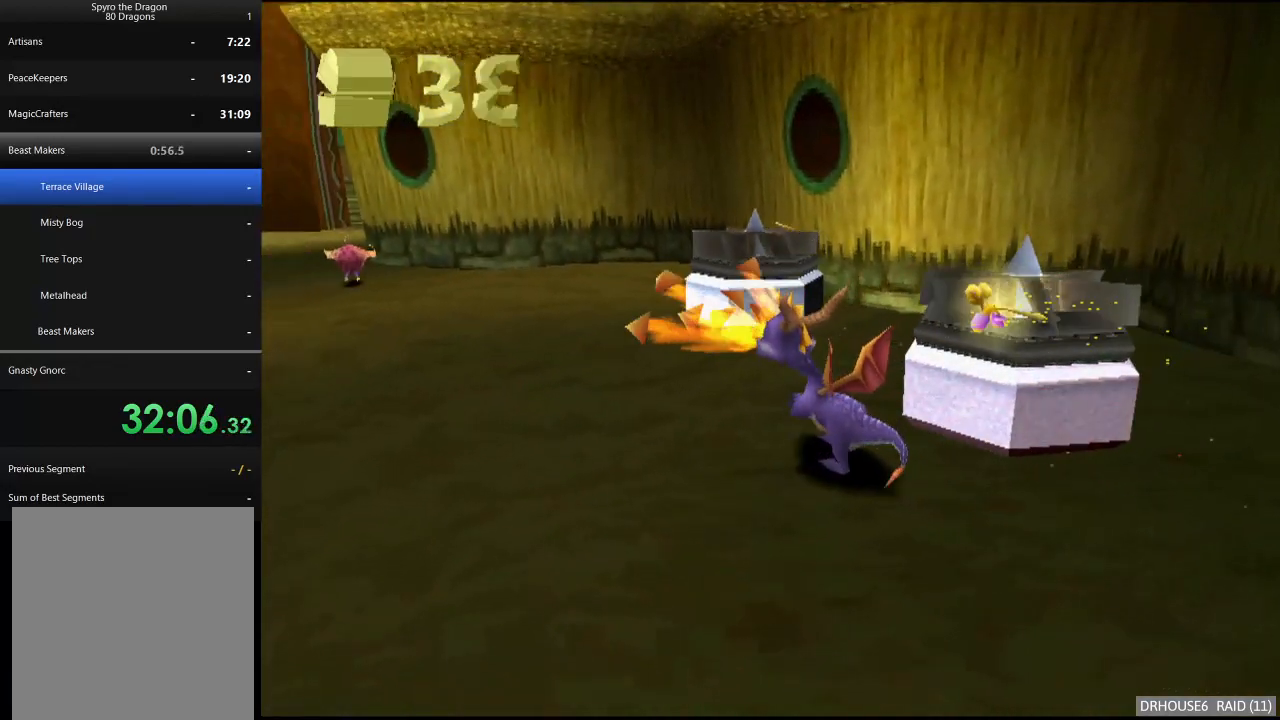
{"buttons": ["B"], "left_stick": "center", "events": [[33, "B", "up"], [117, "B", "down"], [167, "left_stick", "center"], [233, "B", "up"], [300, "B", "down"], [417, "B", "up"], [500, "B", "down"]]}
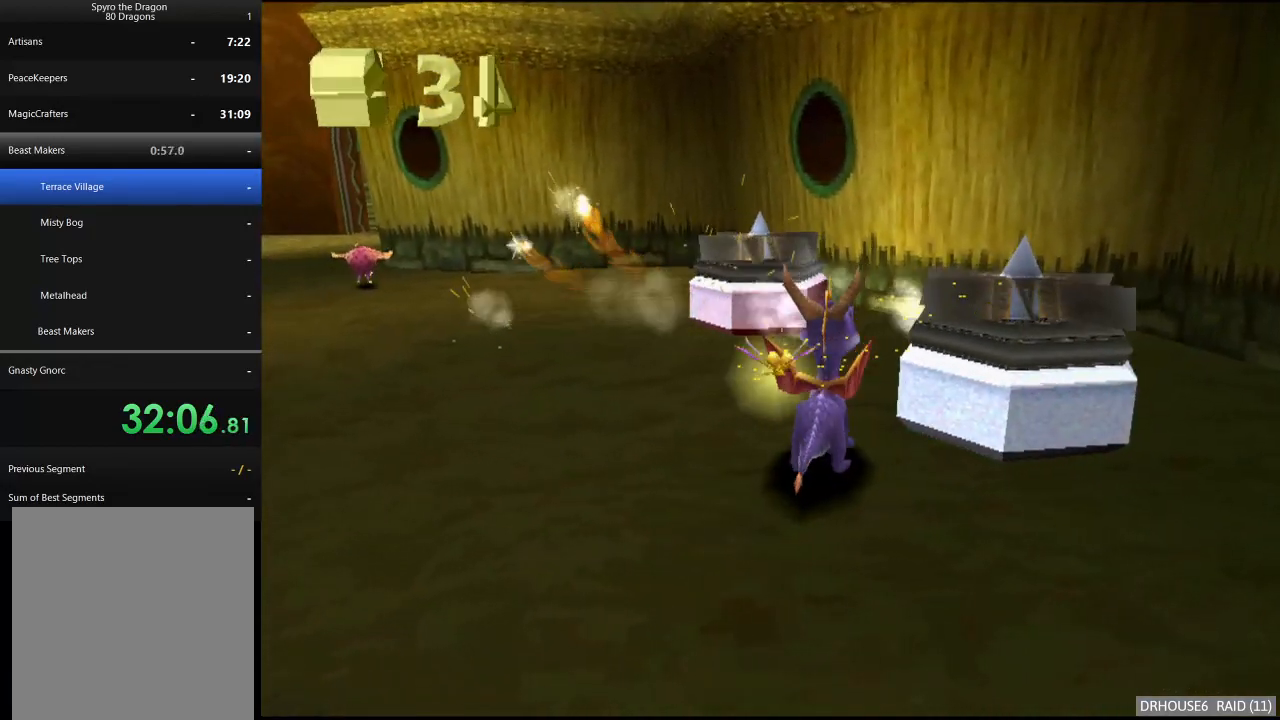
{"buttons": [], "left_stick": "left", "events": [[50, "left_stick", "right"], [100, "B", "up"], [133, "left_stick", "center"], [183, "B", "down"], [283, "B", "up"], [350, "B", "down"], [467, "B", "up"], [467, "left_stick", "left"]]}
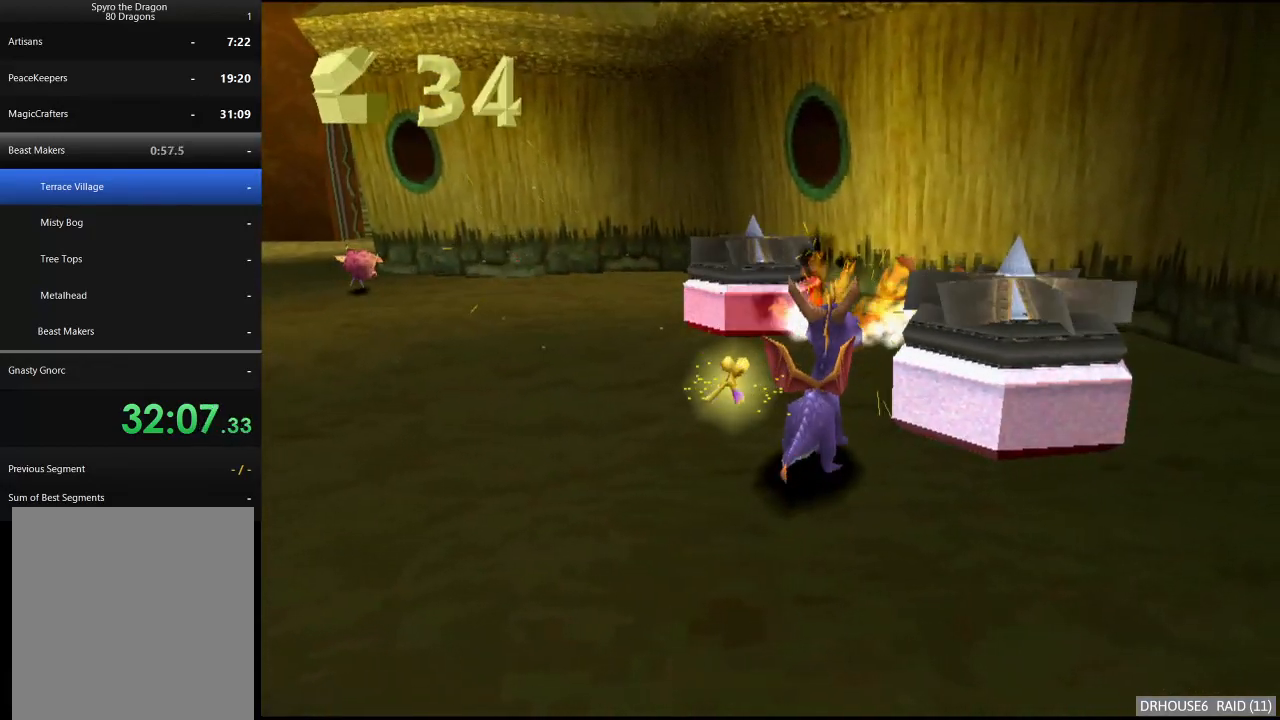
{"buttons": ["B"], "left_stick": "center", "events": [[67, "B", "down"], [83, "left_stick", "center"], [150, "B", "up"], [283, "B", "down"], [367, "B", "up"], [367, "left_stick", "right"], [450, "B", "down"], [467, "left_stick", "center"]]}
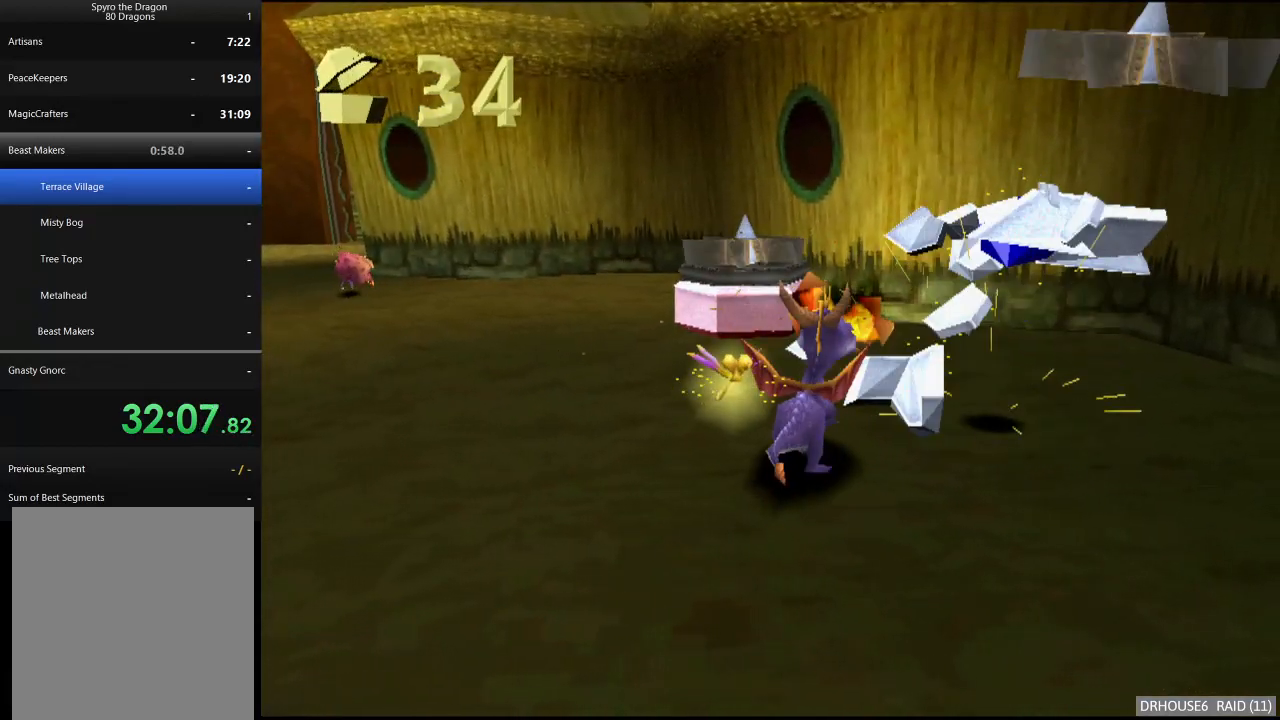
{"buttons": [], "left_stick": "right", "events": [[33, "B", "up"], [133, "B", "down"], [217, "B", "up"], [500, "left_stick", "right"]]}
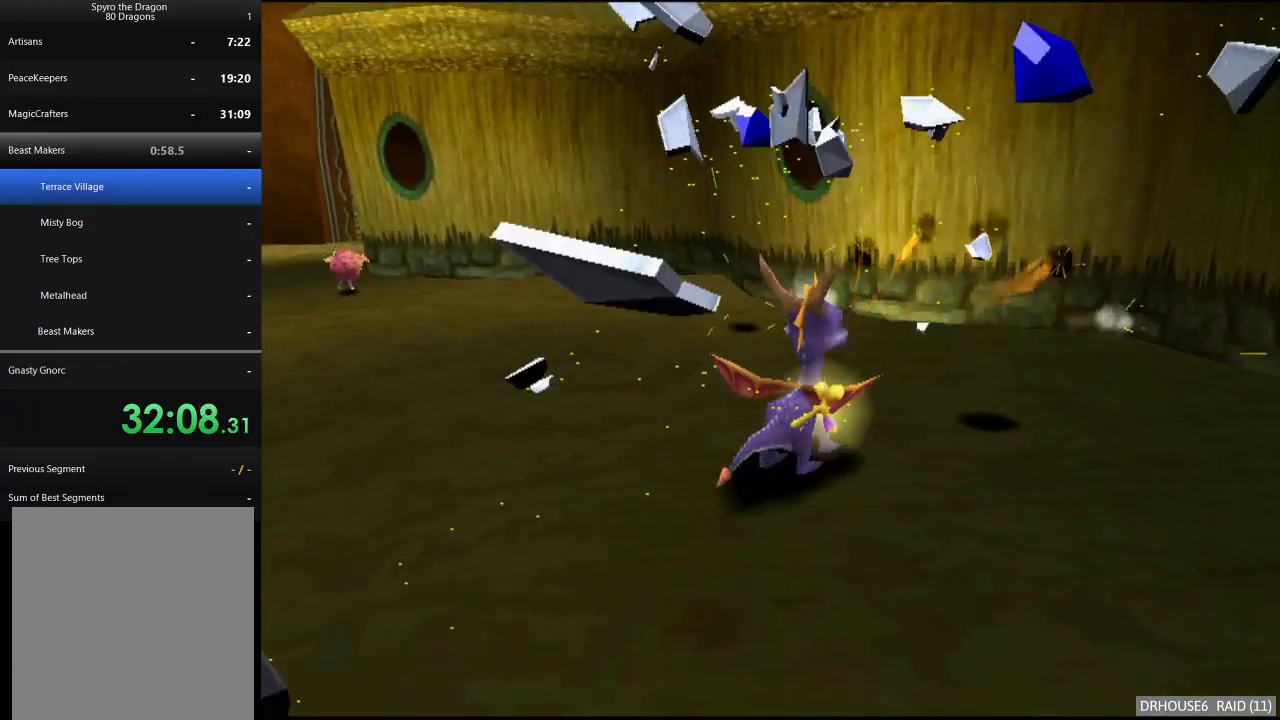
{"buttons": [], "left_stick": "up-left", "events": [[167, "left_stick", "up"], [350, "left_stick", "up-left"]]}
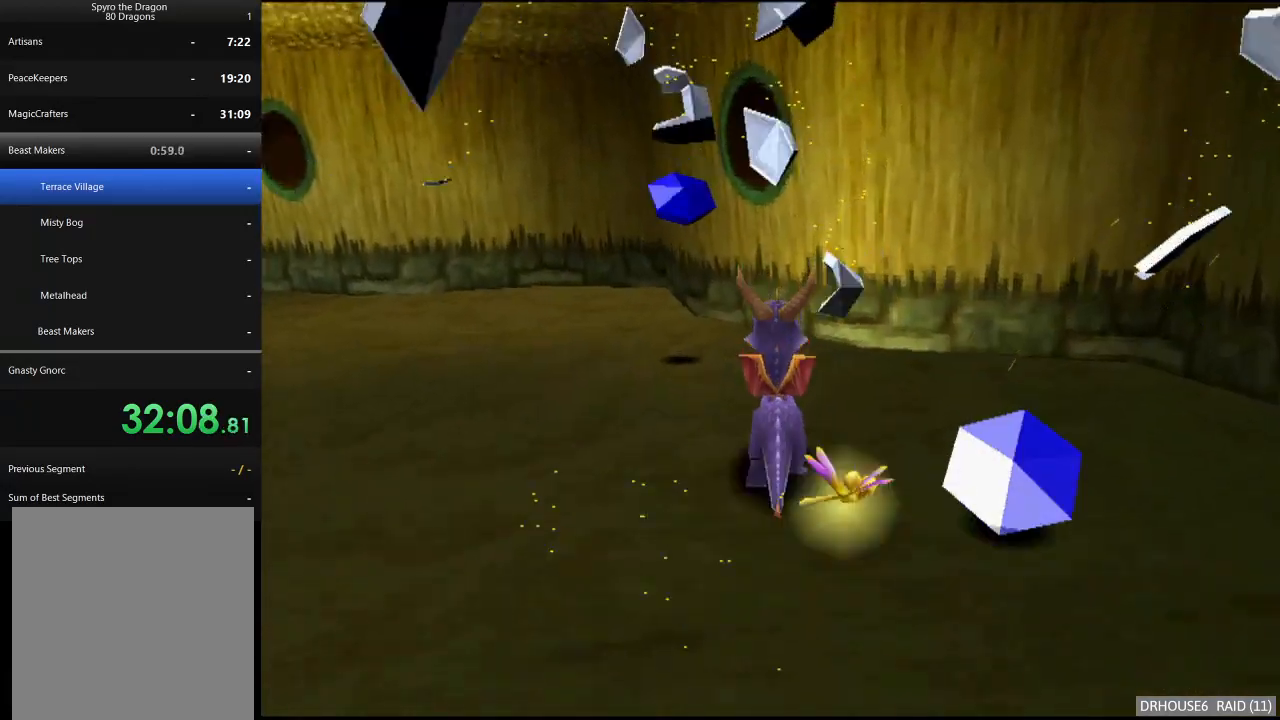
{"buttons": ["X"], "left_stick": "left", "events": [[50, "X", "down"], [117, "left_stick", "left"], [350, "A", "down"], [500, "A", "up"]]}
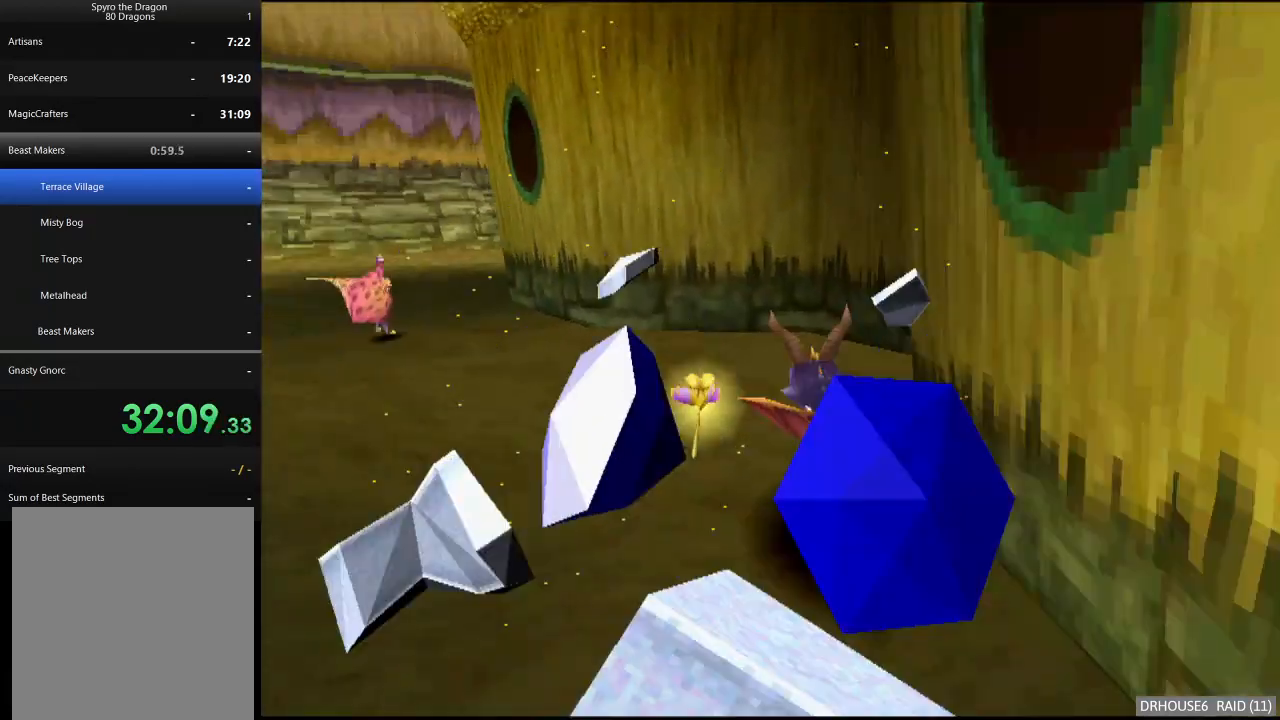
{"buttons": ["X"], "left_stick": "center", "events": [[150, "left_stick", "center"]]}
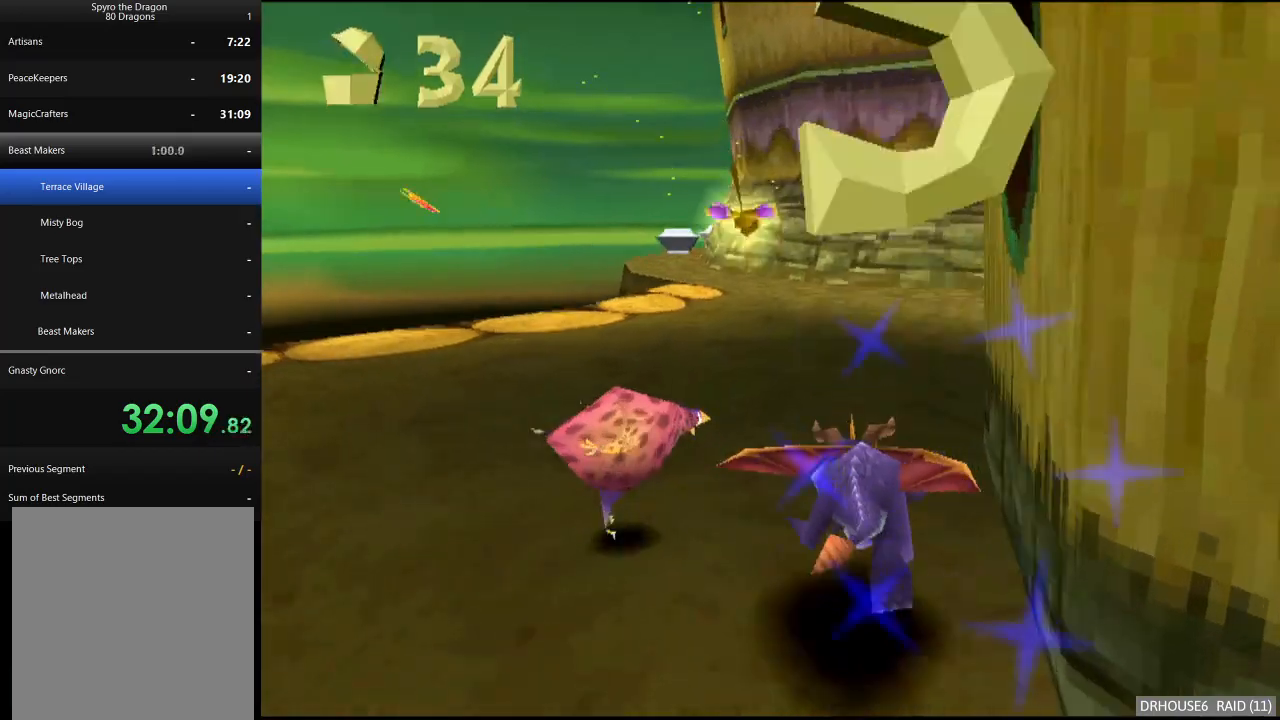
{"buttons": ["X"], "left_stick": "left", "events": [[83, "left_stick", "left"], [133, "A", "down"], [217, "left_stick", "center"], [250, "A", "up"], [433, "left_stick", "left"]]}
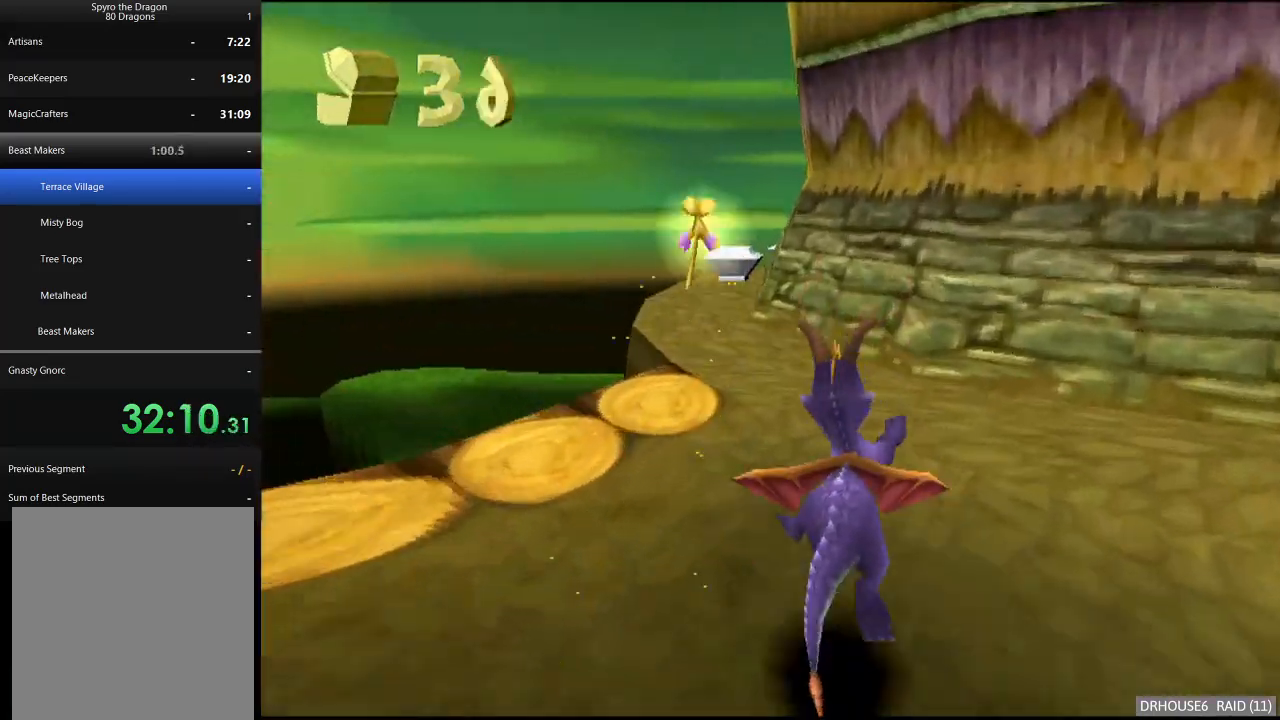
{"buttons": ["X"], "left_stick": "center", "events": [[50, "left_stick", "center"]]}